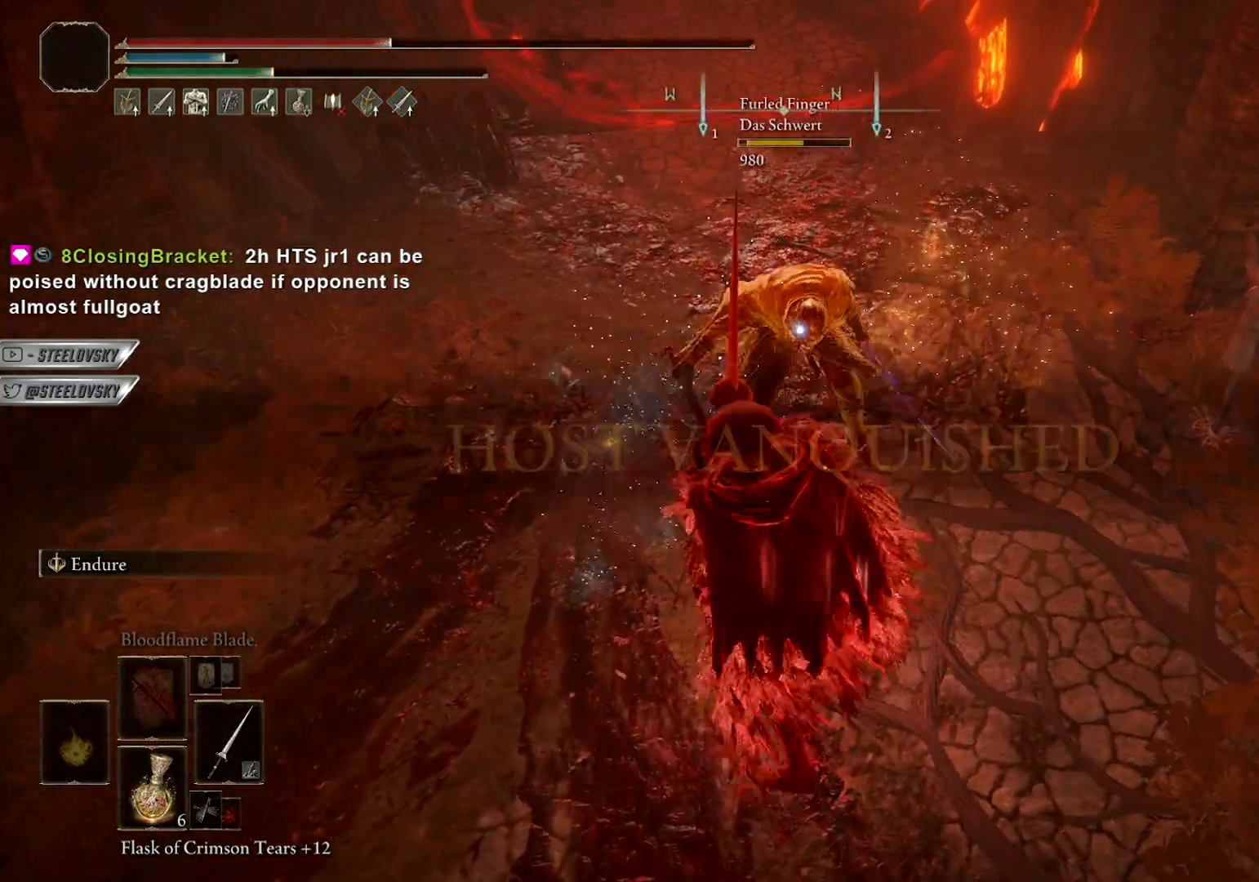
Gameplay with a controller (PlayStation layout); each line is a JSON object with the inputs held at the frame after it. "events" lists button and stick changes between this image and that frame as [ms after this image, input, new state], when the widget could be followed in between.
{"buttons": [], "left_stick": "up", "right_stick": "center", "events": [[33, "R1", "up"], [100, "R1", "down"], [200, "R1", "up"], [217, "left_stick", "up"], [333, "R1", "down"], [417, "R1", "up"]]}
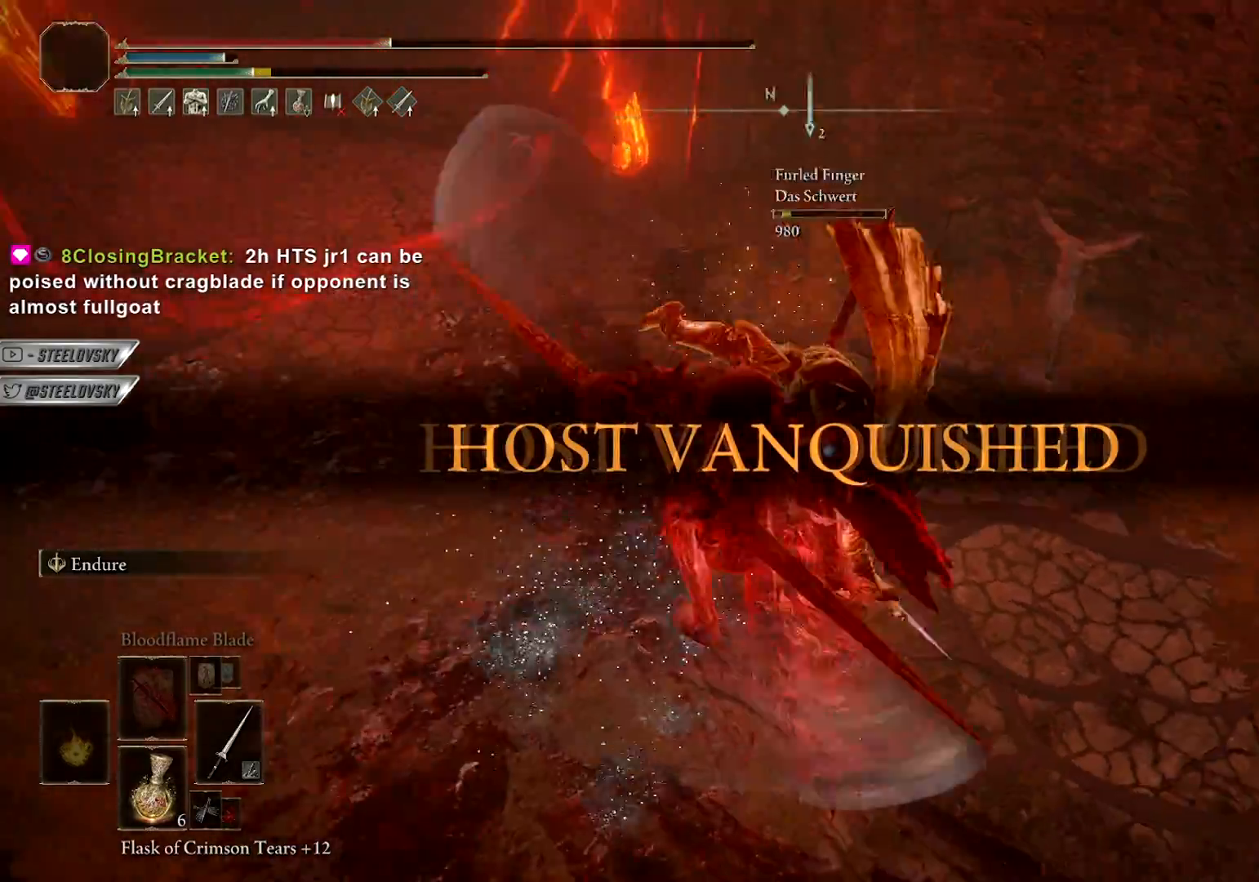
{"buttons": ["R1"], "left_stick": "up-right", "right_stick": "center", "events": [[83, "left_stick", "up-right"], [117, "R1", "down"], [233, "R1", "up"], [283, "R1", "down"], [383, "R1", "up"], [467, "R1", "down"]]}
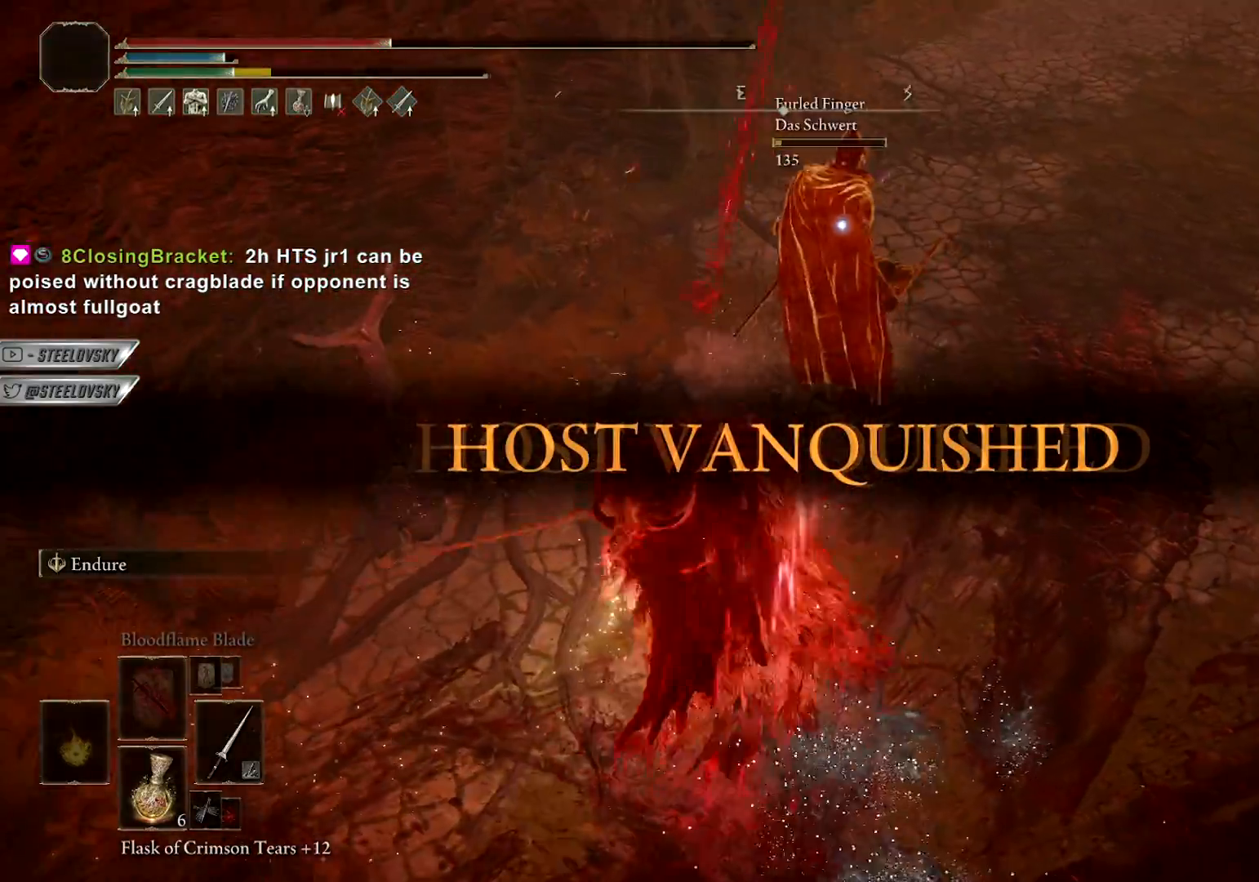
{"buttons": [], "left_stick": "center", "right_stick": "left", "events": [[50, "R1", "up"], [350, "R3", "down"], [350, "right_stick", "up"], [383, "left_stick", "center"], [433, "R3", "up"], [467, "right_stick", "left"]]}
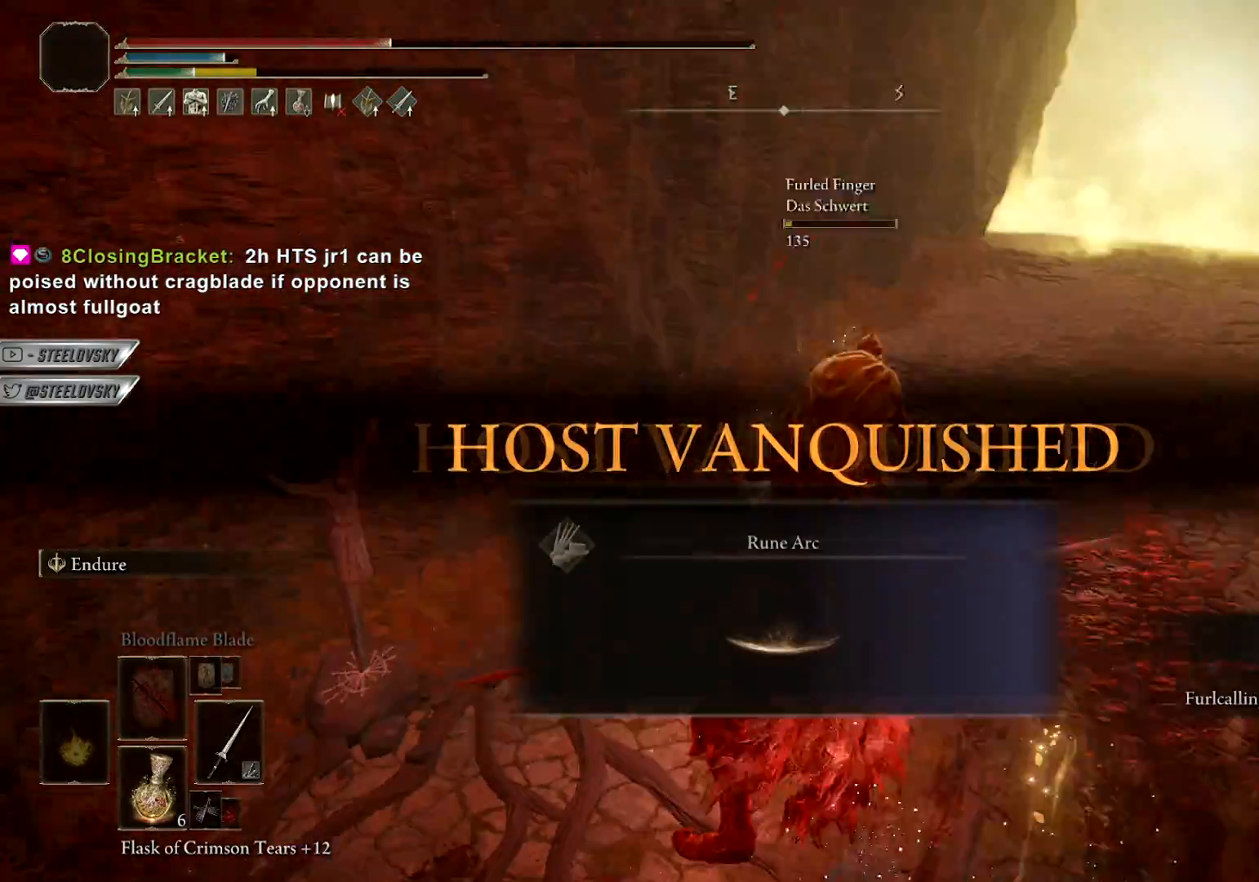
{"buttons": [], "left_stick": "left", "right_stick": "left", "events": [[67, "left_stick", "down"], [200, "left_stick", "down-left"], [367, "left_stick", "left"]]}
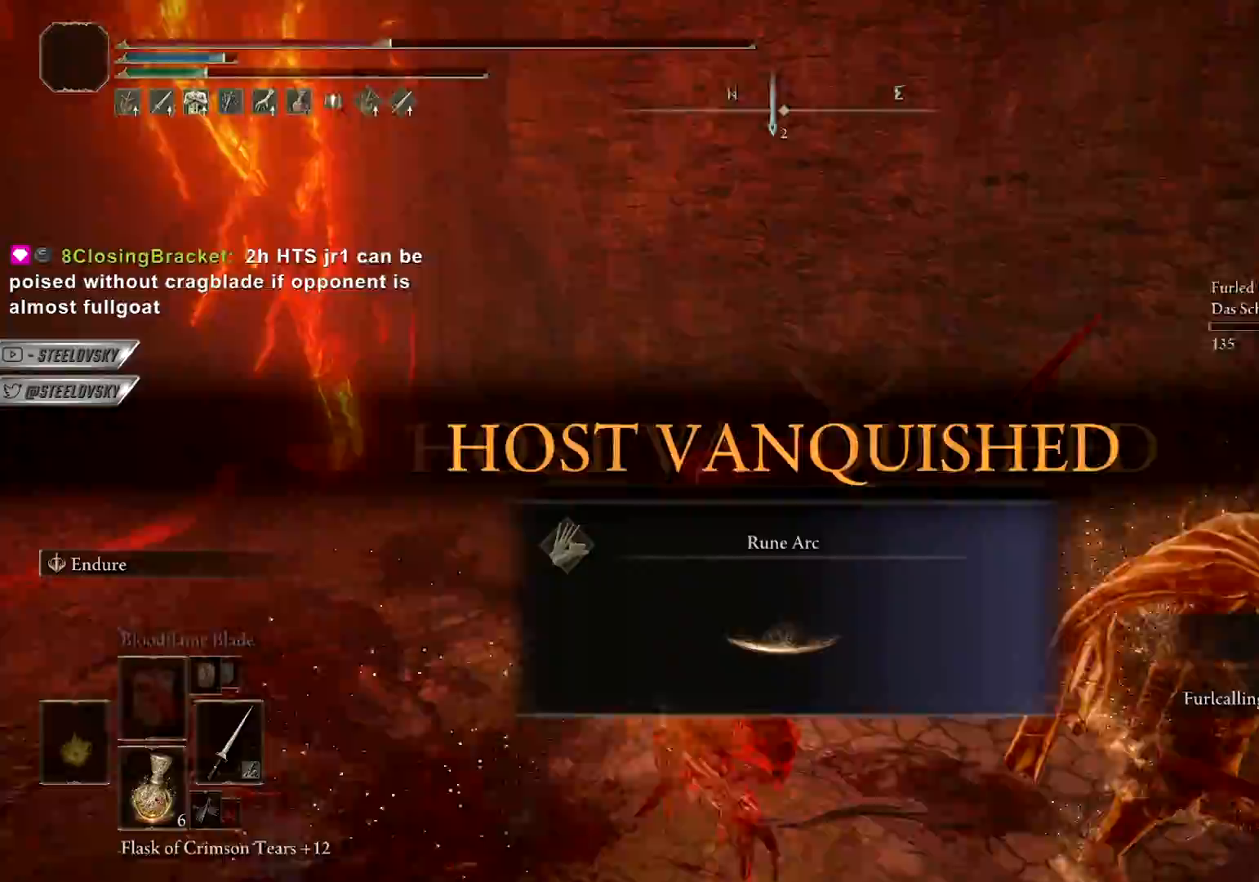
{"buttons": ["CIRCLE", "L1"], "left_stick": "up-left", "right_stick": "center", "events": [[183, "right_stick", "center"], [217, "left_stick", "up-left"], [417, "CIRCLE", "down"], [467, "L1", "down"]]}
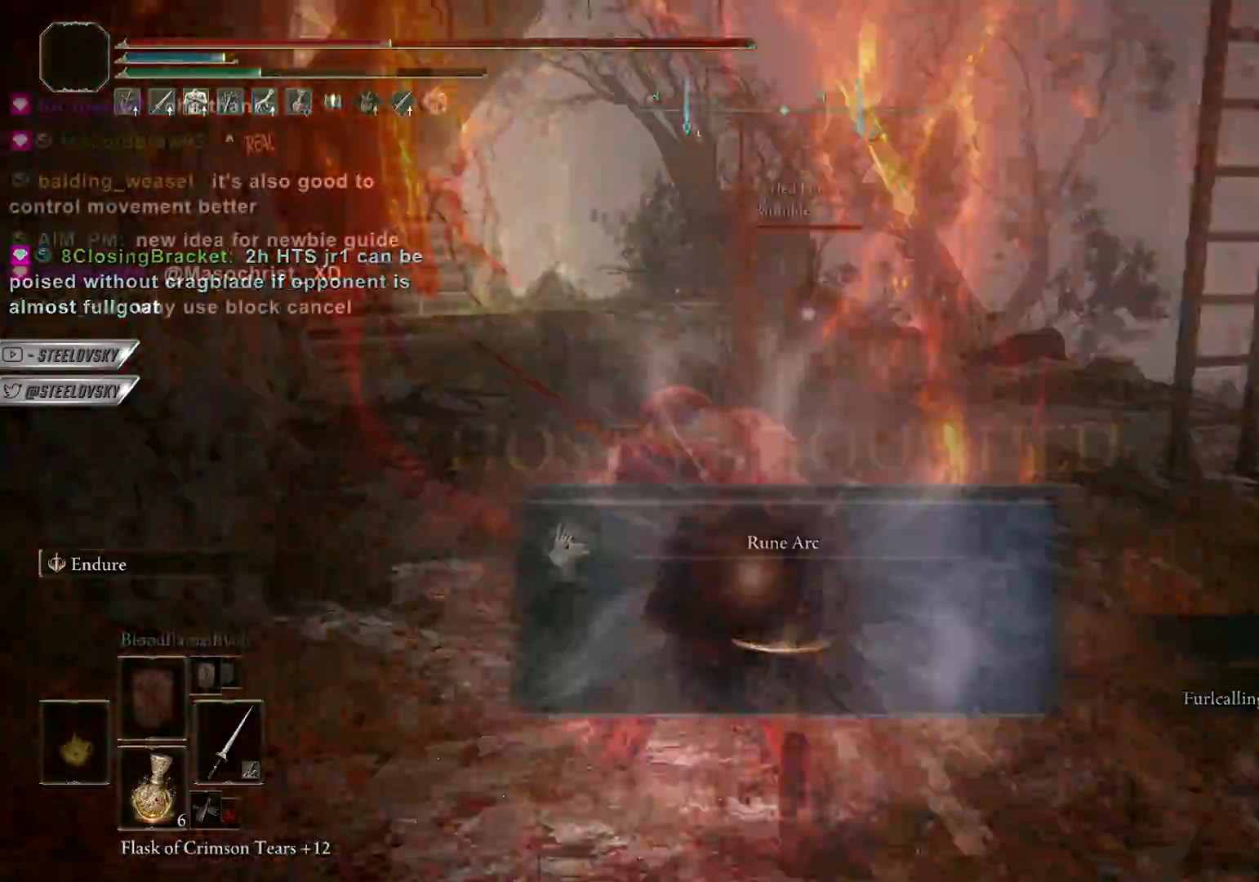
{"buttons": ["CIRCLE", "L1"], "left_stick": "up-right", "right_stick": "center", "events": [[83, "left_stick", "up"], [317, "left_stick", "up-right"], [333, "R3", "down"], [417, "R3", "up"]]}
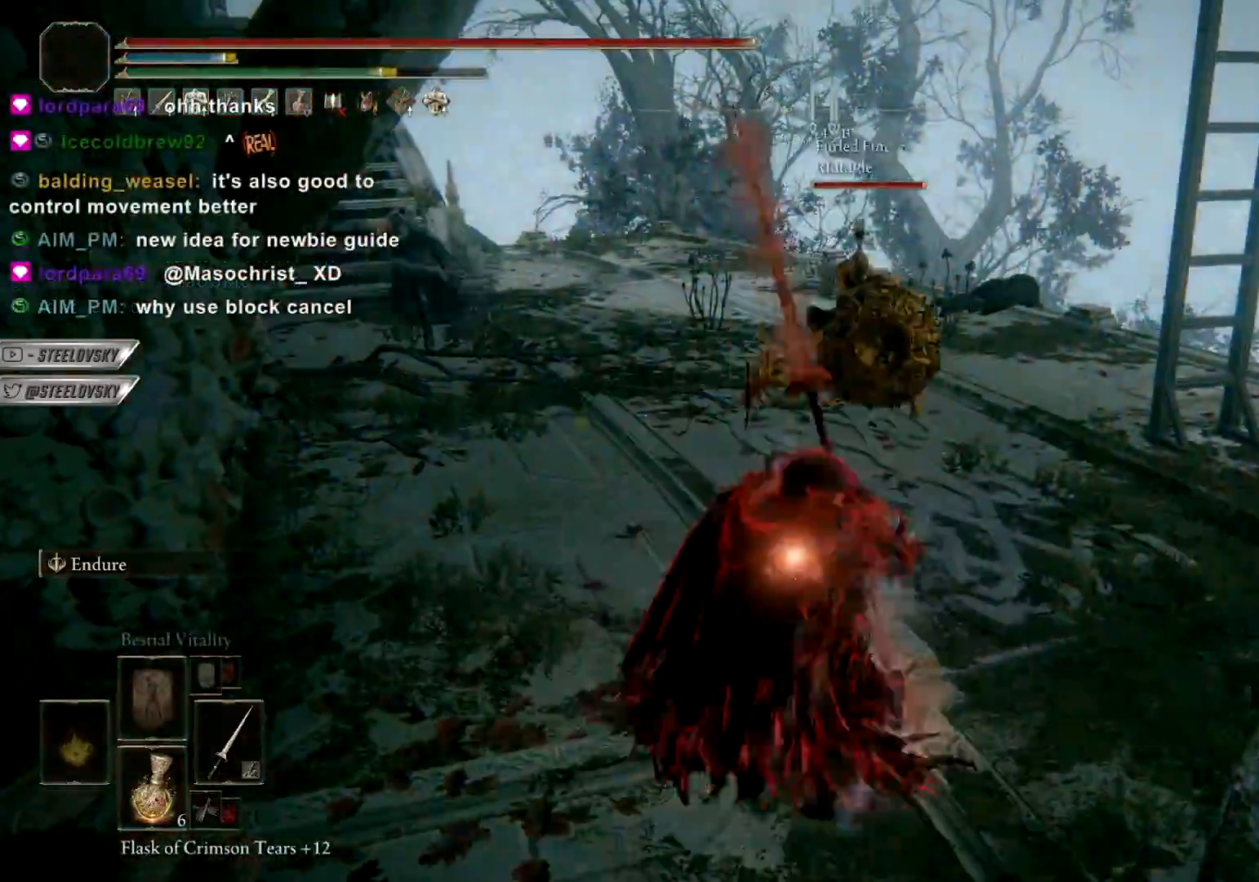
{"buttons": ["CIRCLE"], "left_stick": "up", "right_stick": "center", "events": [[150, "left_stick", "up"], [167, "right_stick", "left"], [250, "right_stick", "center"], [383, "L1", "up"]]}
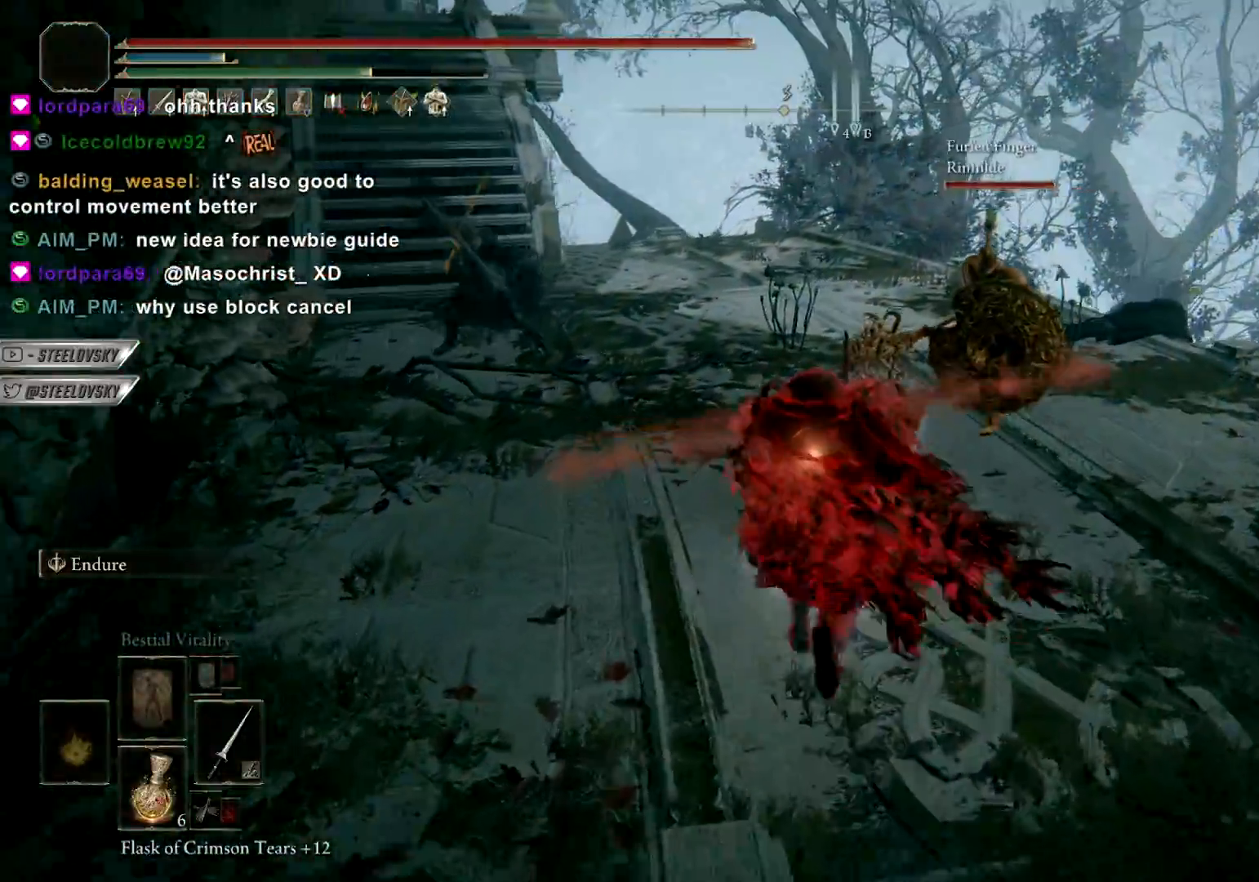
{"buttons": ["CIRCLE", "R2", "R3"], "left_stick": "up", "right_stick": "center", "events": [[450, "R2", "down"], [467, "R3", "down"]]}
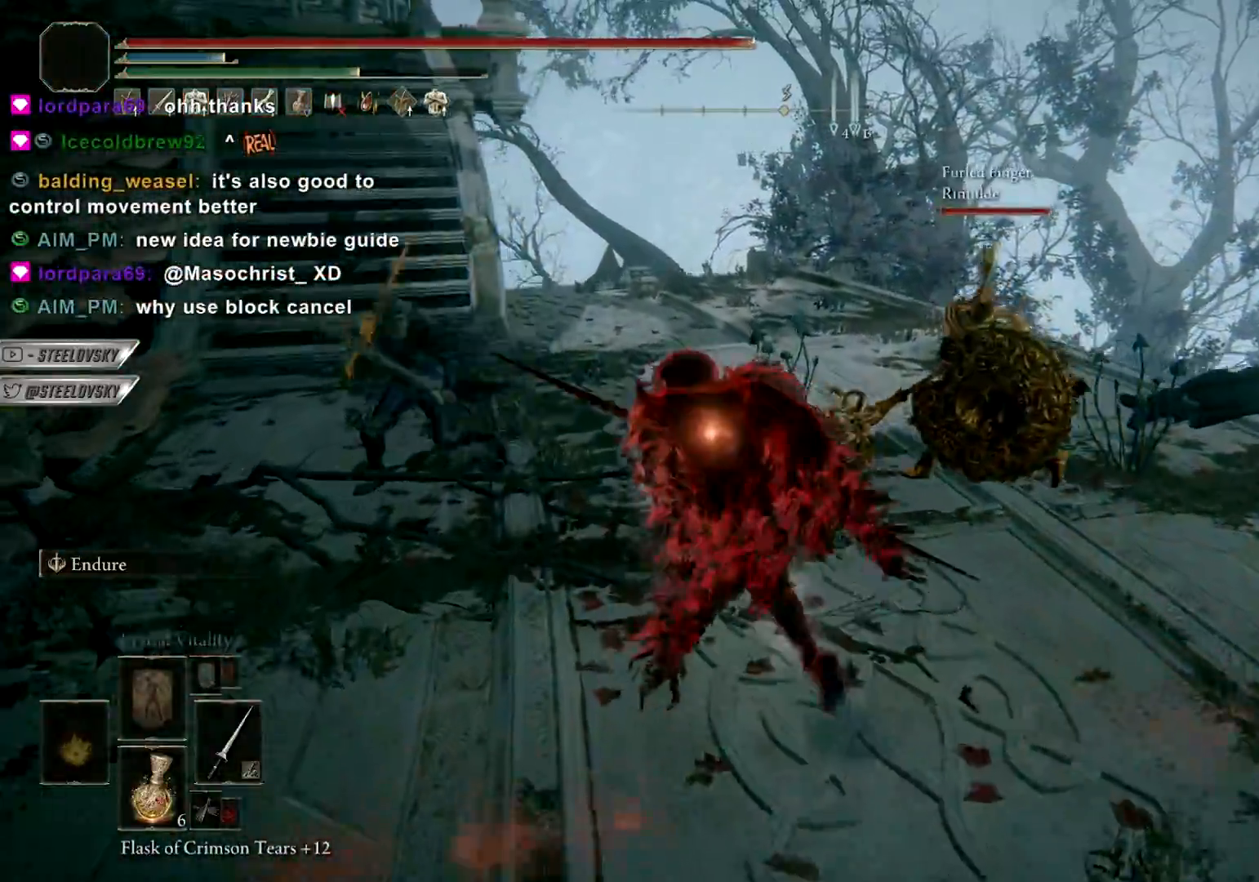
{"buttons": [], "left_stick": "up-left", "right_stick": "center", "events": [[67, "R3", "up"], [83, "R2", "up"], [83, "left_stick", "up-left"], [100, "CIRCLE", "up"], [367, "left_stick", "up"], [500, "left_stick", "up-left"]]}
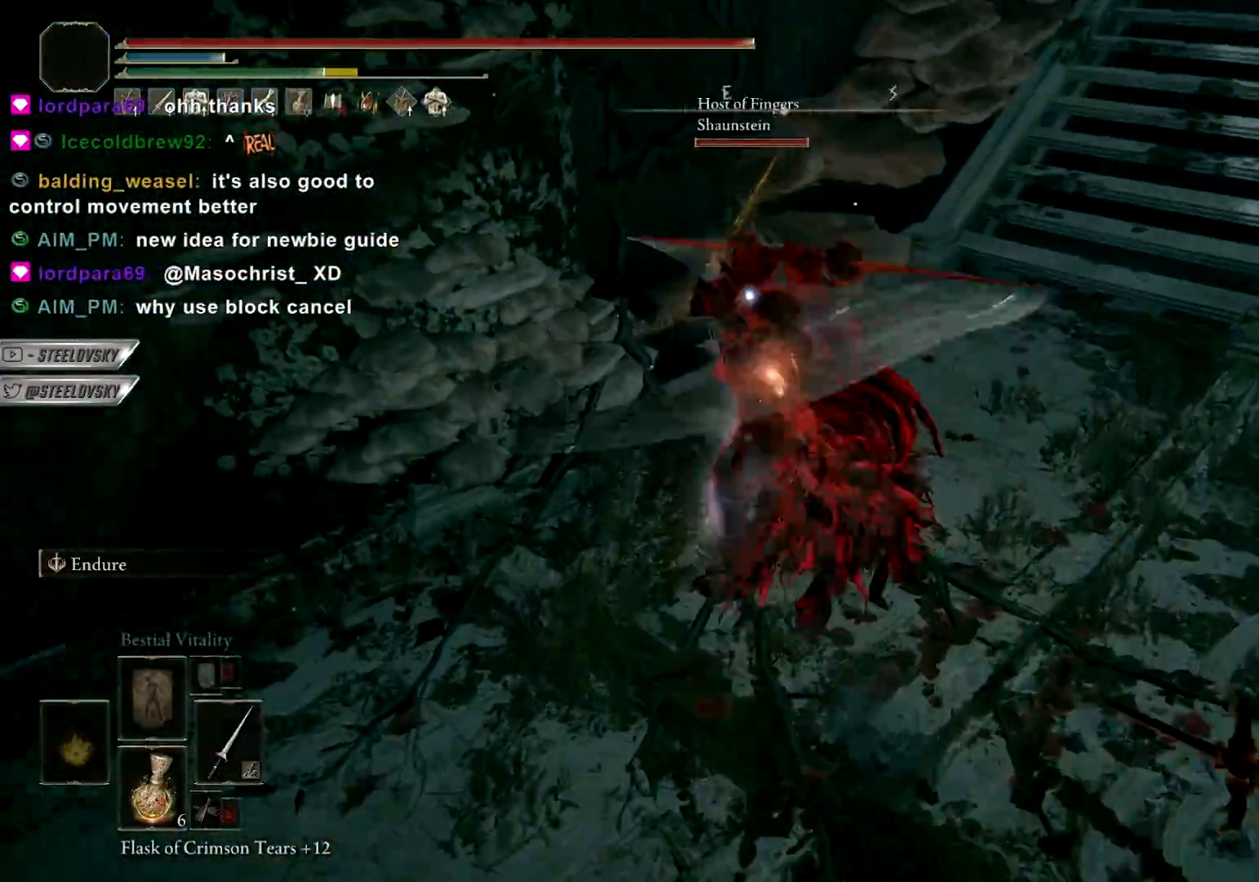
{"buttons": ["L1"], "left_stick": "down", "right_stick": "left", "events": [[150, "left_stick", "center"], [250, "R3", "down"], [250, "left_stick", "up-right"], [317, "right_stick", "left"], [333, "R3", "up"], [417, "left_stick", "down"], [467, "L1", "down"]]}
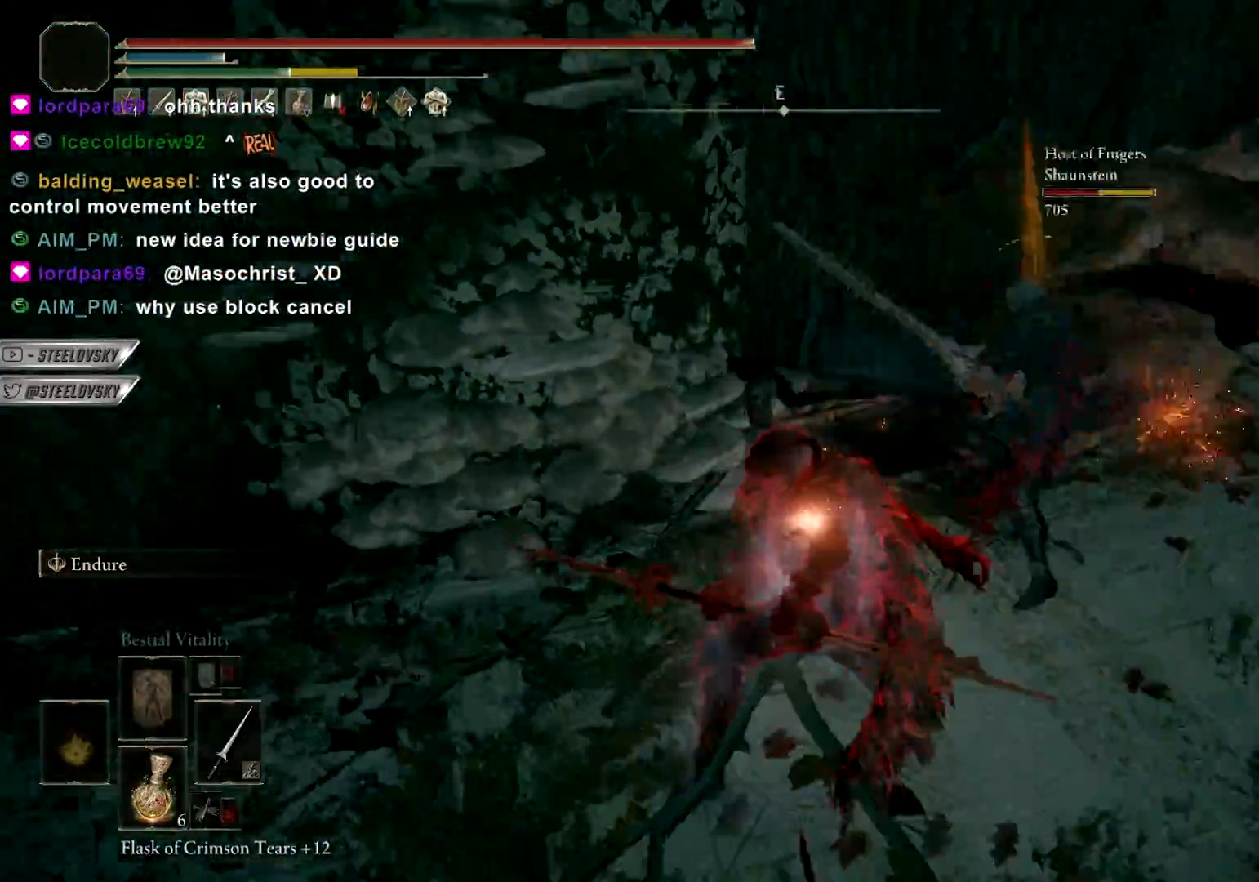
{"buttons": ["R1"], "left_stick": "up-left", "right_stick": "center", "events": [[133, "left_stick", "left"], [283, "R1", "down"], [283, "left_stick", "up-left"], [300, "L1", "up"], [300, "R3", "down"], [367, "R3", "up"], [367, "right_stick", "center"], [400, "R1", "up"], [500, "R1", "down"]]}
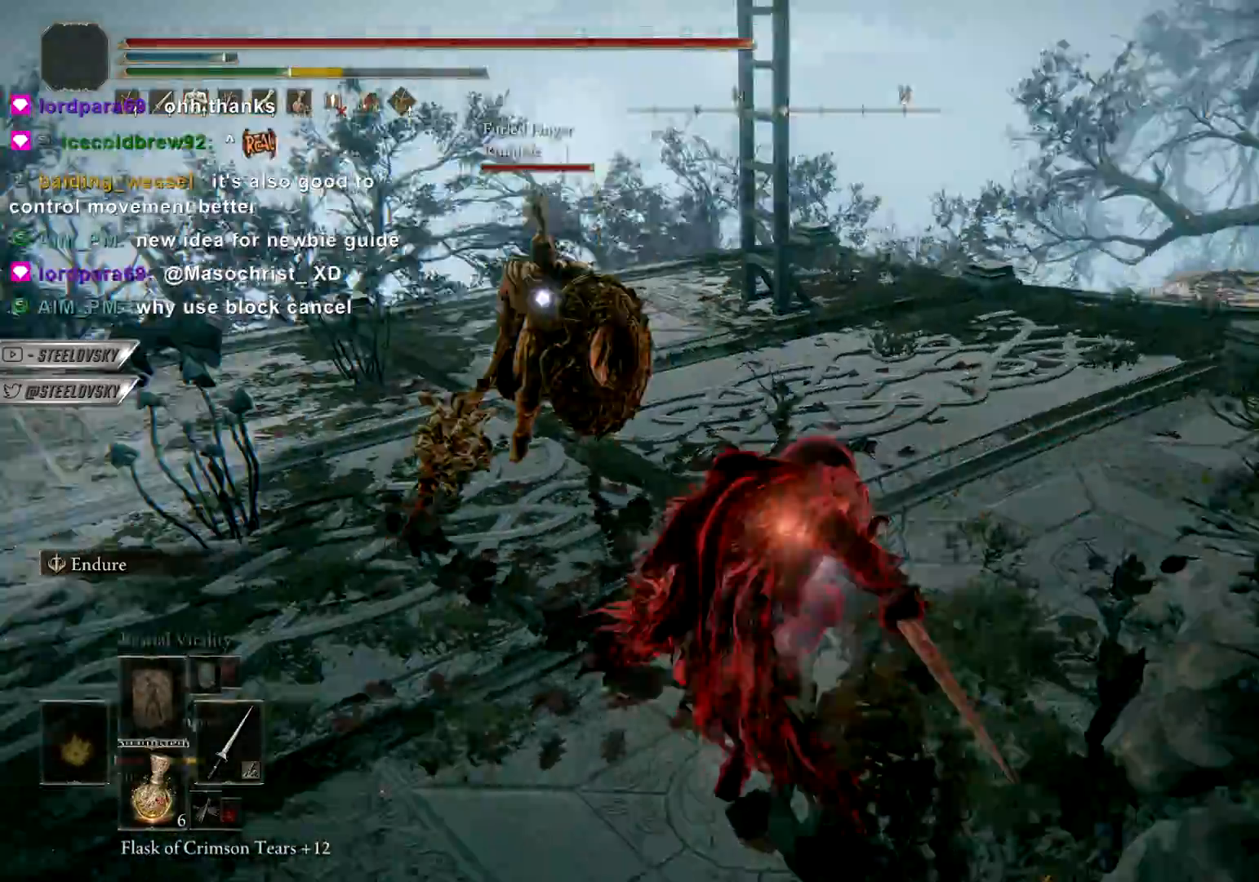
{"buttons": [], "left_stick": "up-right", "right_stick": "center", "events": [[83, "R1", "up"], [200, "R1", "down"], [200, "left_stick", "up"], [283, "R1", "up"], [350, "R1", "down"], [433, "R1", "up"], [483, "left_stick", "up-right"]]}
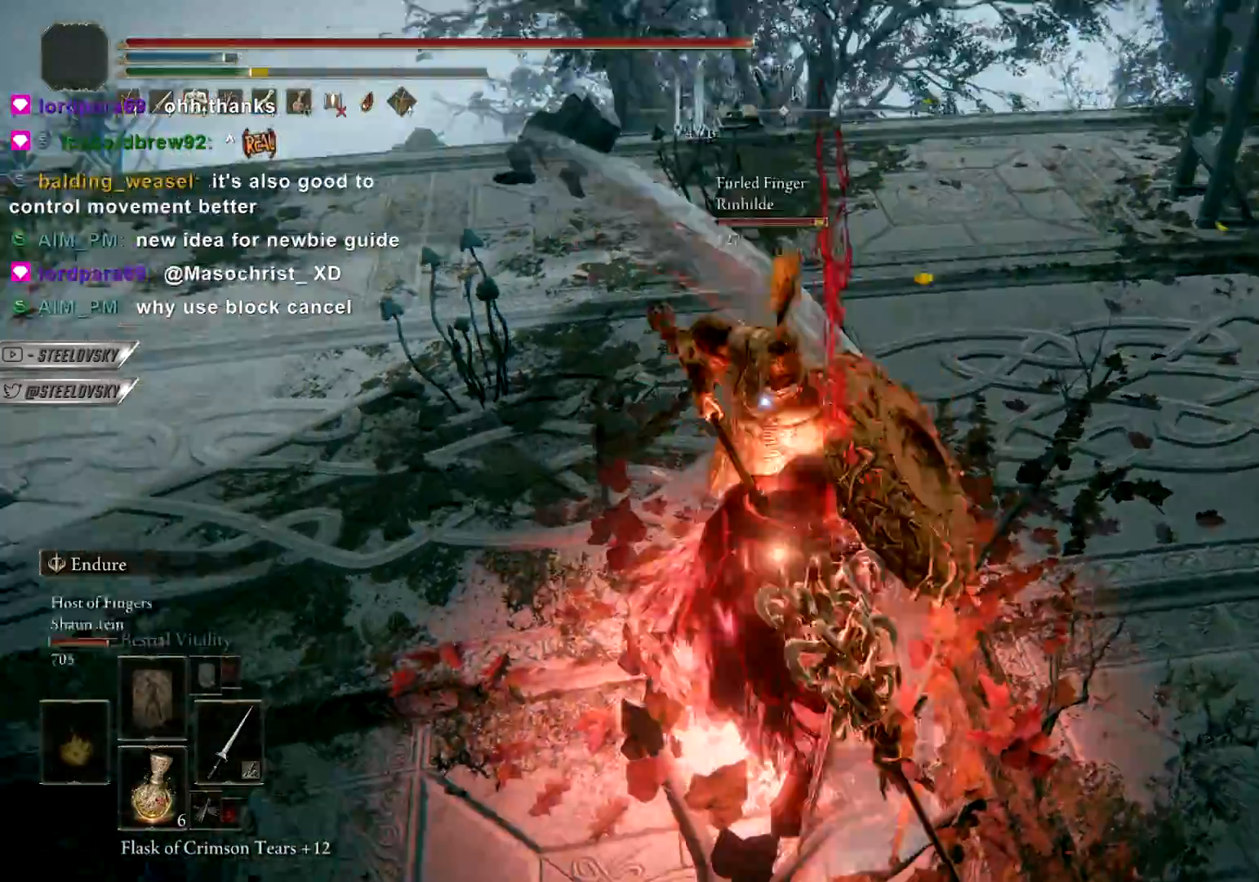
{"buttons": ["R1"], "left_stick": "right", "right_stick": "center", "events": [[17, "R1", "down"], [100, "R1", "up"], [167, "R1", "down"], [250, "R1", "up"], [300, "left_stick", "right"], [317, "R1", "down"], [417, "R1", "up"], [467, "R1", "down"]]}
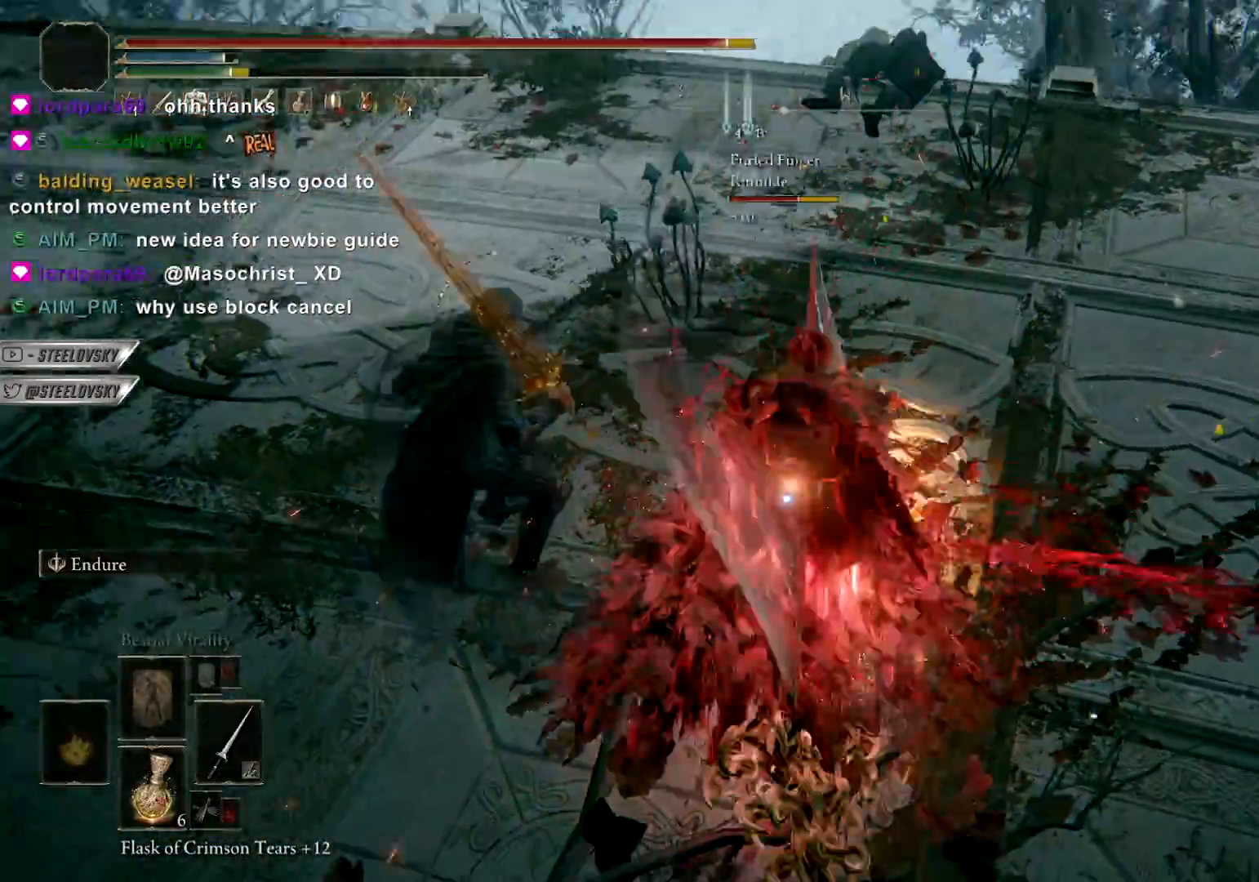
{"buttons": ["R1"], "left_stick": "up-right", "right_stick": "center", "events": [[83, "R1", "up"], [183, "R1", "down"], [283, "R1", "up"], [300, "left_stick", "up-right"], [350, "R1", "down"], [433, "R1", "up"], [500, "R1", "down"]]}
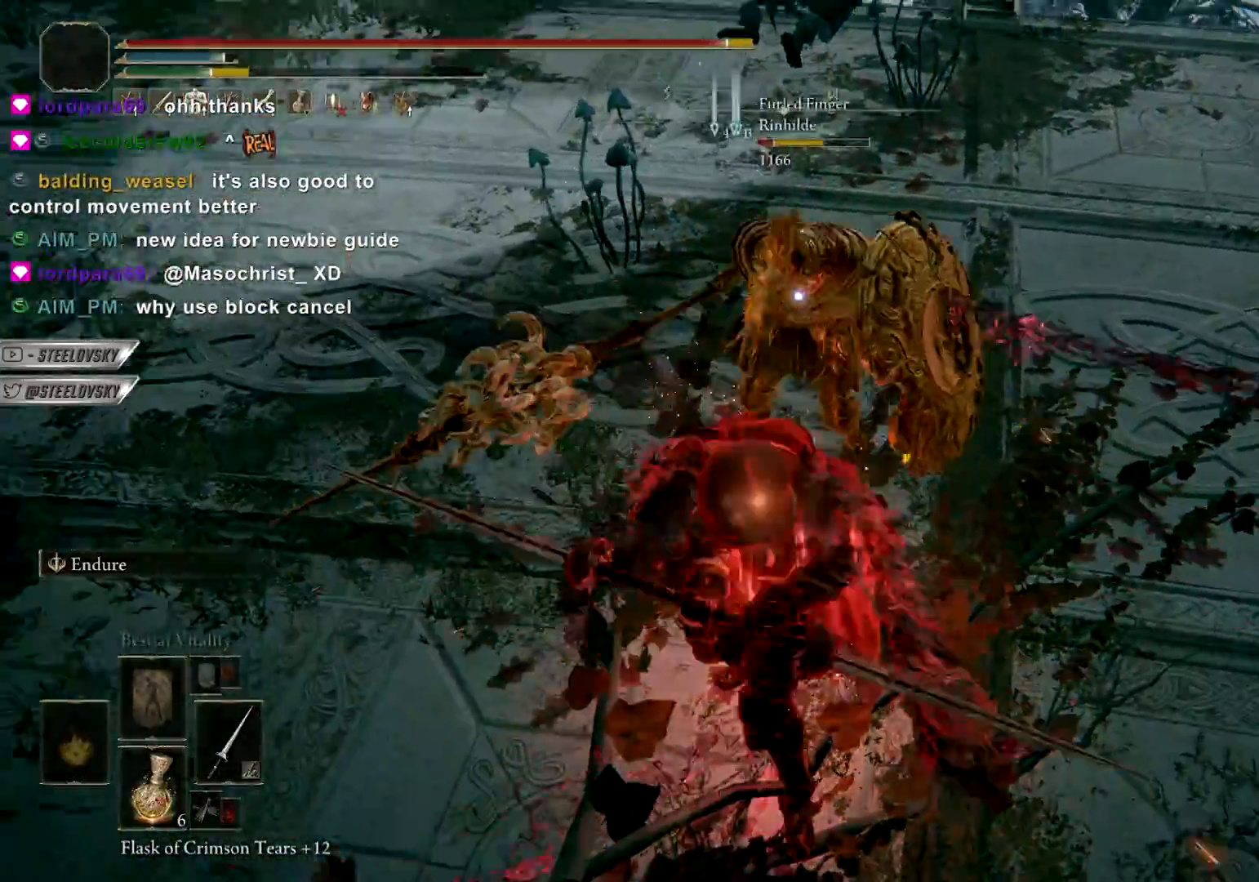
{"buttons": [], "left_stick": "up-right", "right_stick": "center", "events": [[100, "R1", "up"], [117, "left_stick", "up"], [167, "R1", "down"], [250, "left_stick", "up-left"], [267, "R1", "up"], [333, "R1", "down"], [383, "left_stick", "up"], [417, "R1", "up"], [500, "left_stick", "up-right"]]}
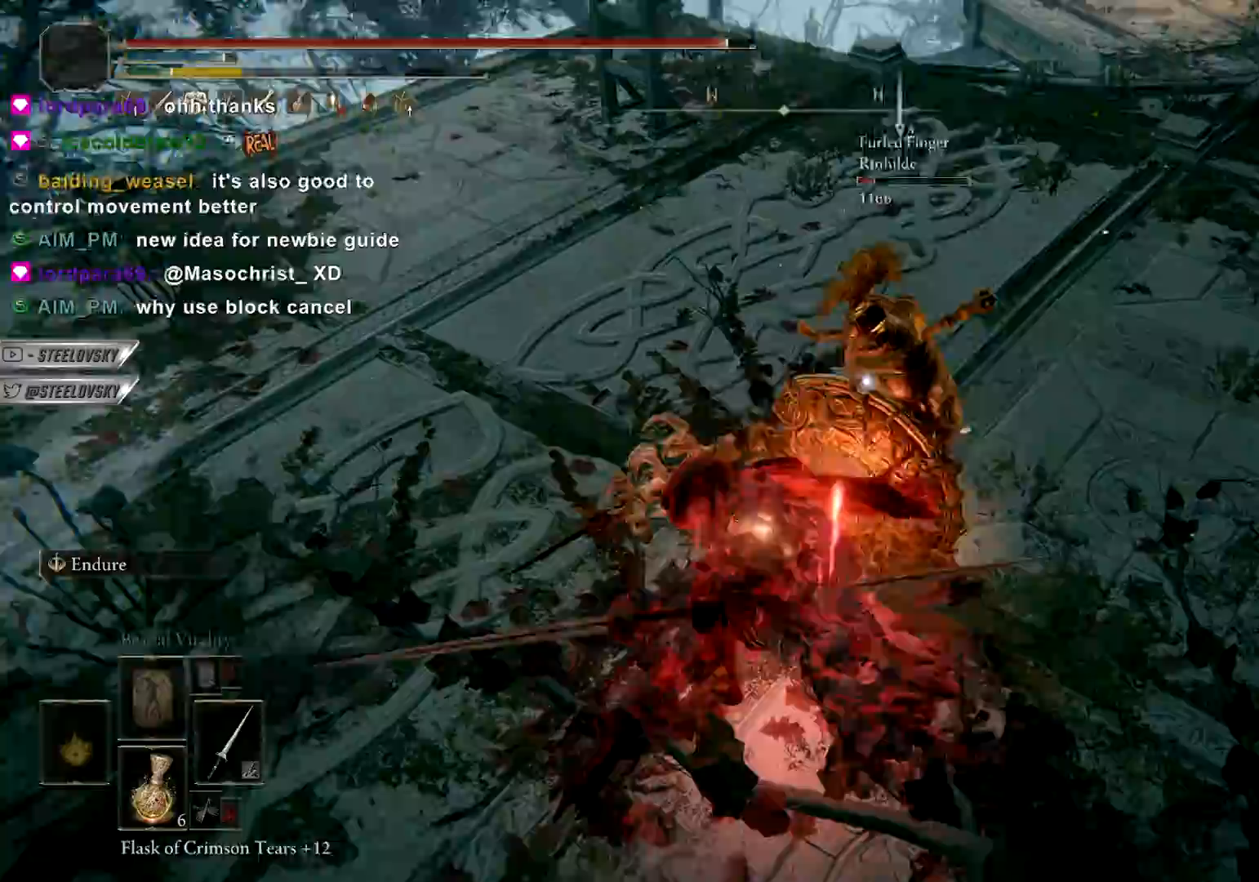
{"buttons": [], "left_stick": "up", "right_stick": "center", "events": [[17, "R1", "down"], [100, "R1", "up"], [350, "R1", "down"], [433, "R1", "up"], [500, "left_stick", "up"]]}
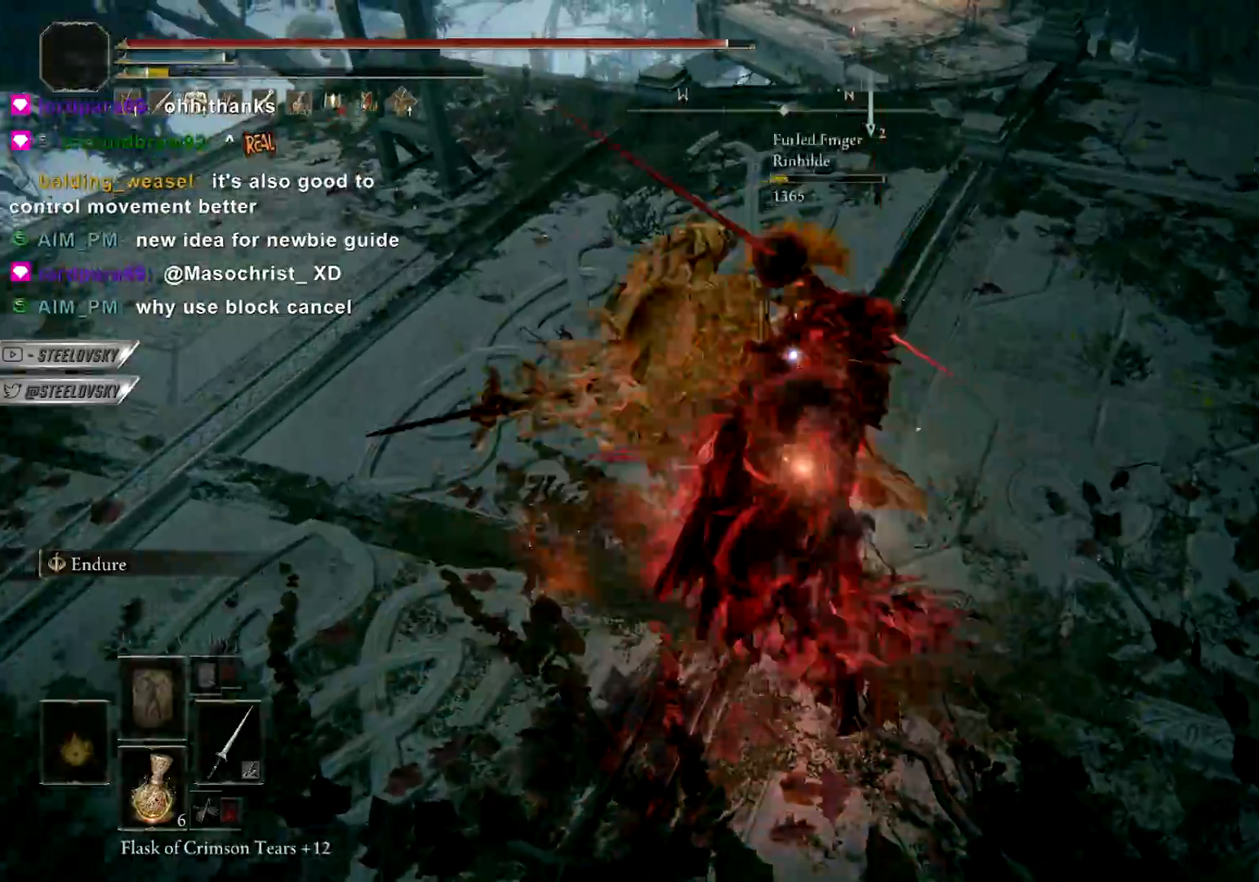
{"buttons": [], "left_stick": "left", "right_stick": "left", "events": [[367, "R3", "down"], [383, "right_stick", "left"], [433, "left_stick", "left"], [450, "R3", "up"]]}
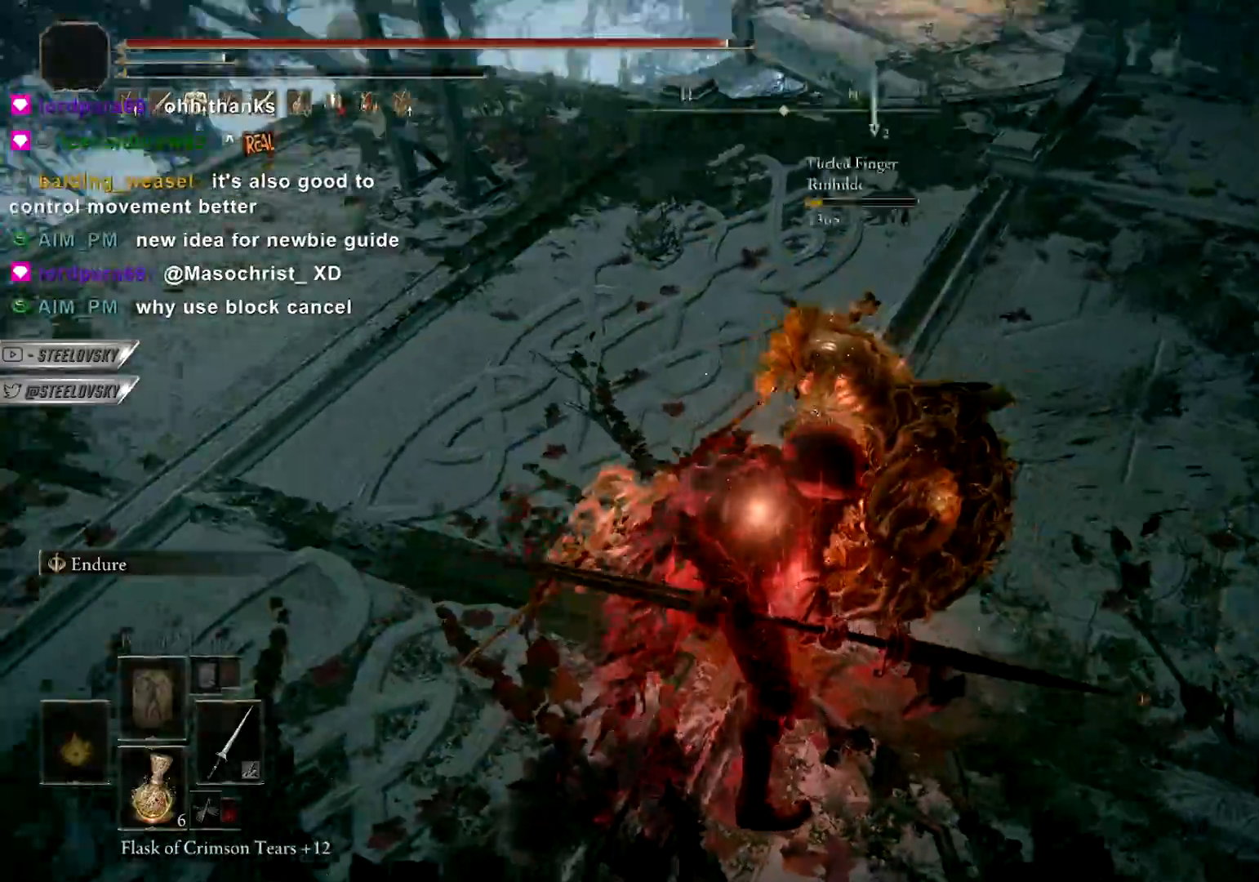
{"buttons": ["L2"], "left_stick": "right", "right_stick": "left", "events": [[100, "left_stick", "up-left"], [317, "left_stick", "right"], [467, "L2", "down"]]}
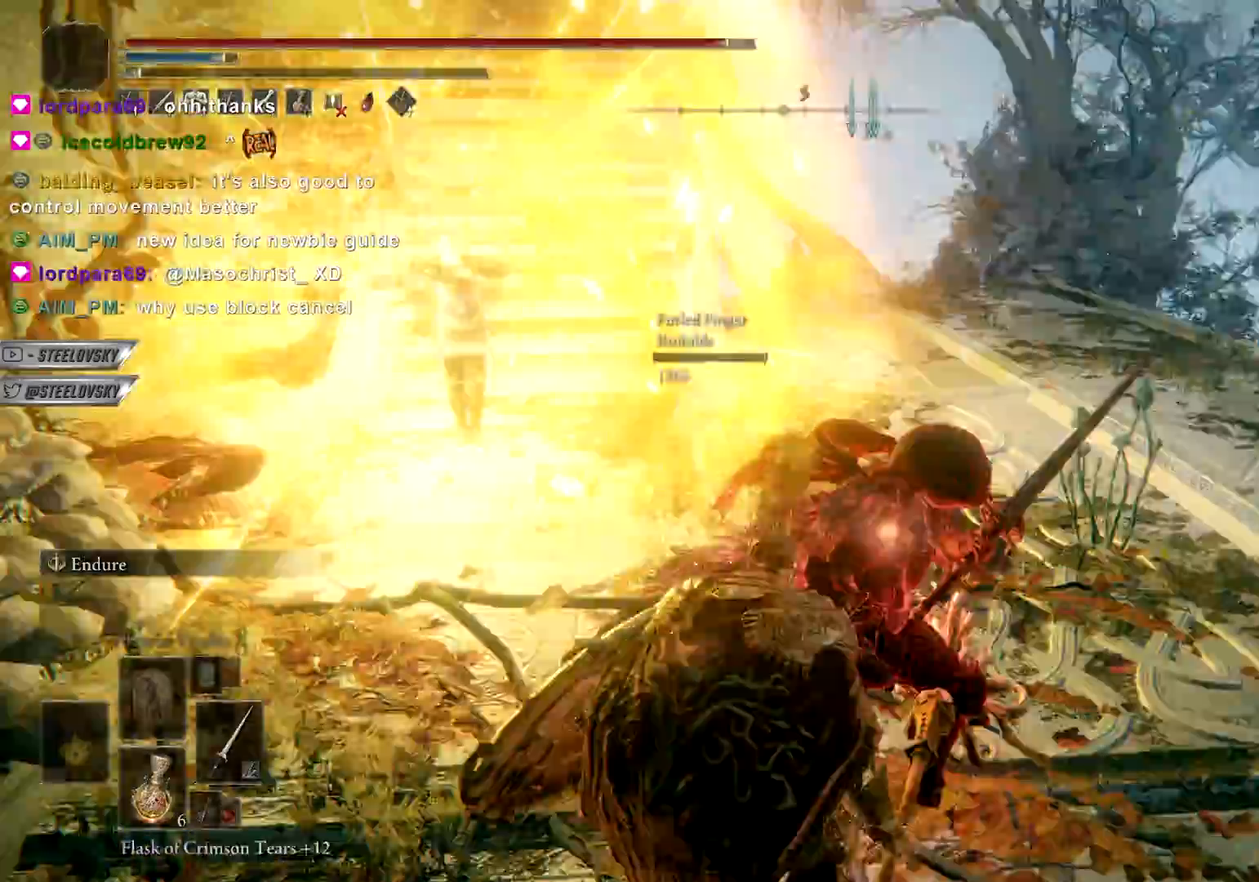
{"buttons": [], "left_stick": "up-left", "right_stick": "center", "events": [[17, "right_stick", "center"], [50, "left_stick", "up"], [83, "L2", "up"], [100, "R3", "down"], [250, "R3", "up"], [400, "left_stick", "up-left"]]}
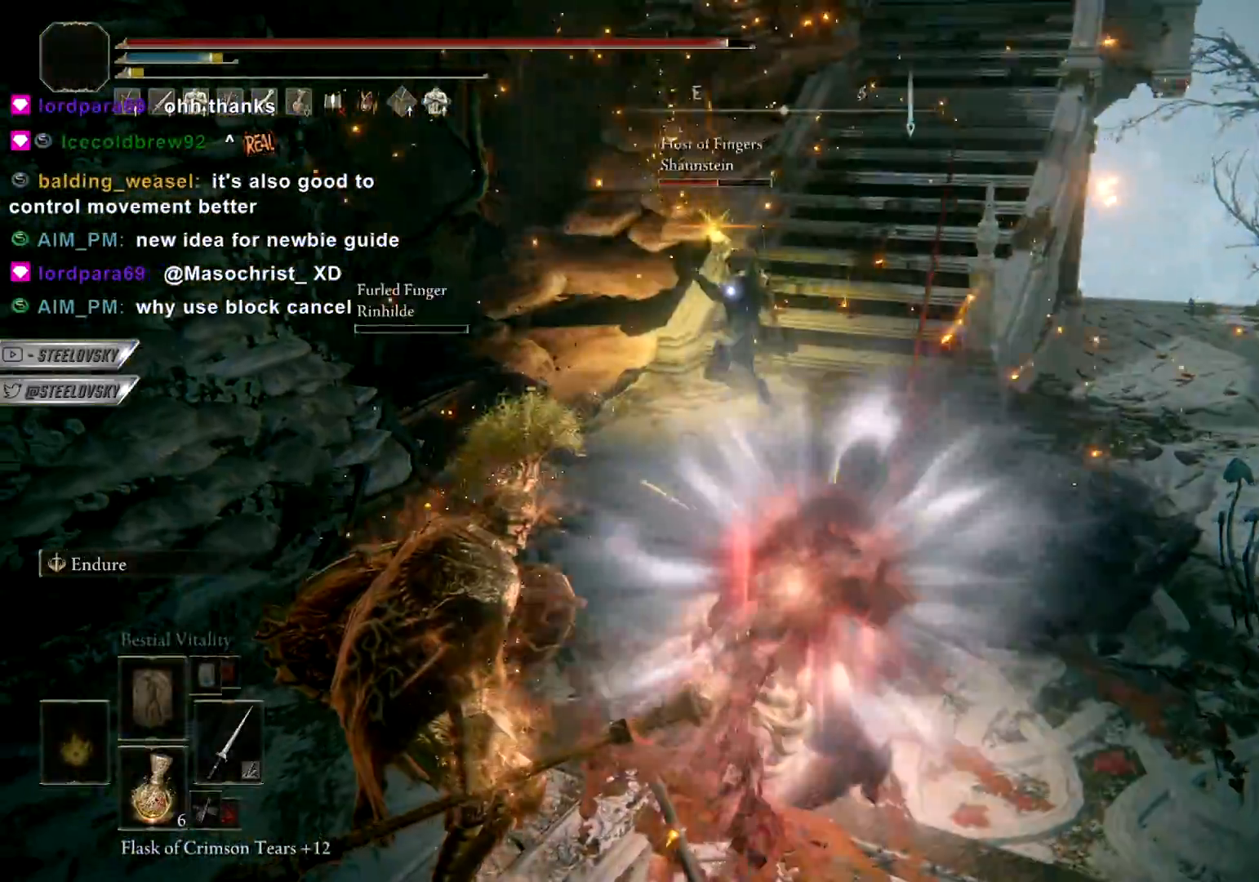
{"buttons": [], "left_stick": "up-right", "right_stick": "center", "events": [[67, "left_stick", "up-right"], [83, "L1", "down"], [467, "L1", "up"]]}
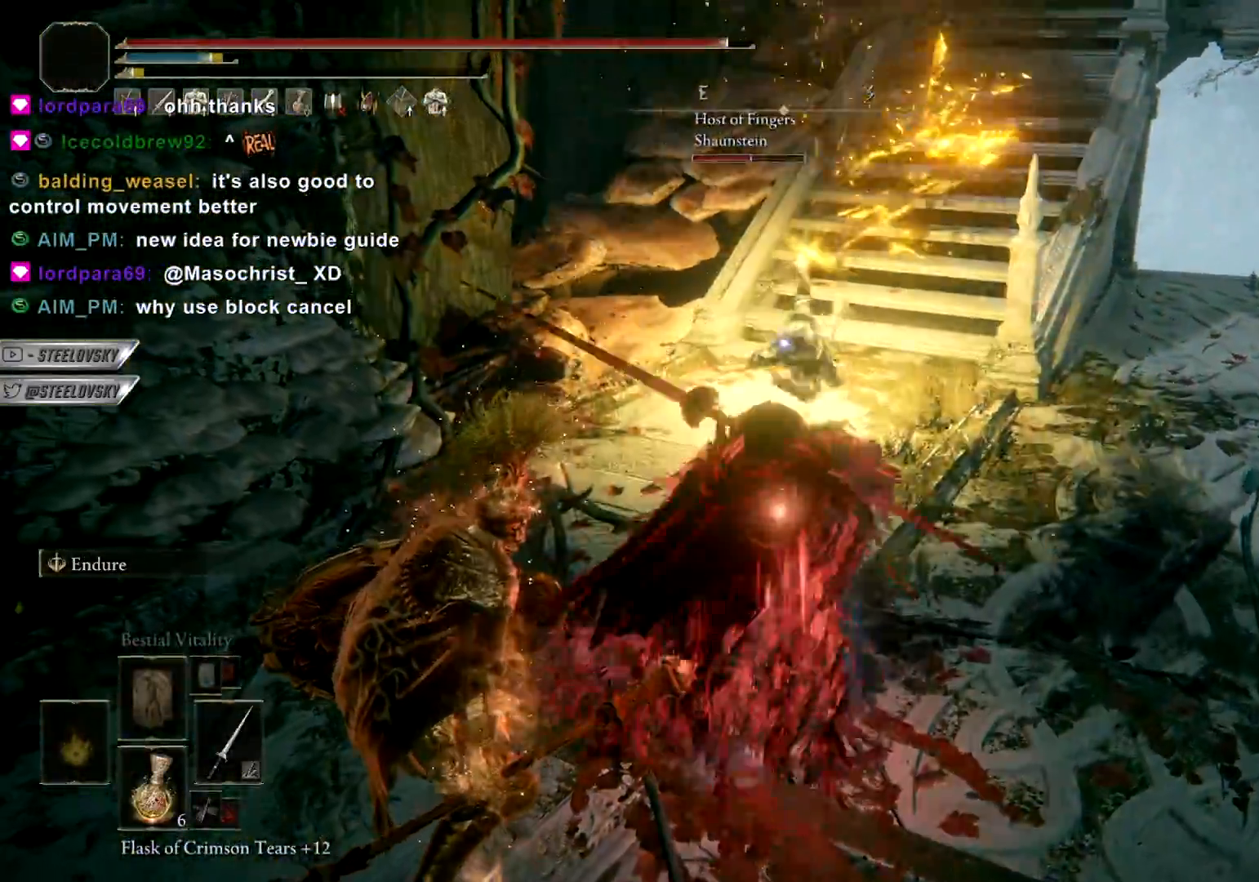
{"buttons": [], "left_stick": "up-right", "right_stick": "center", "events": [[33, "CIRCLE", "down"], [100, "CIRCLE", "up"]]}
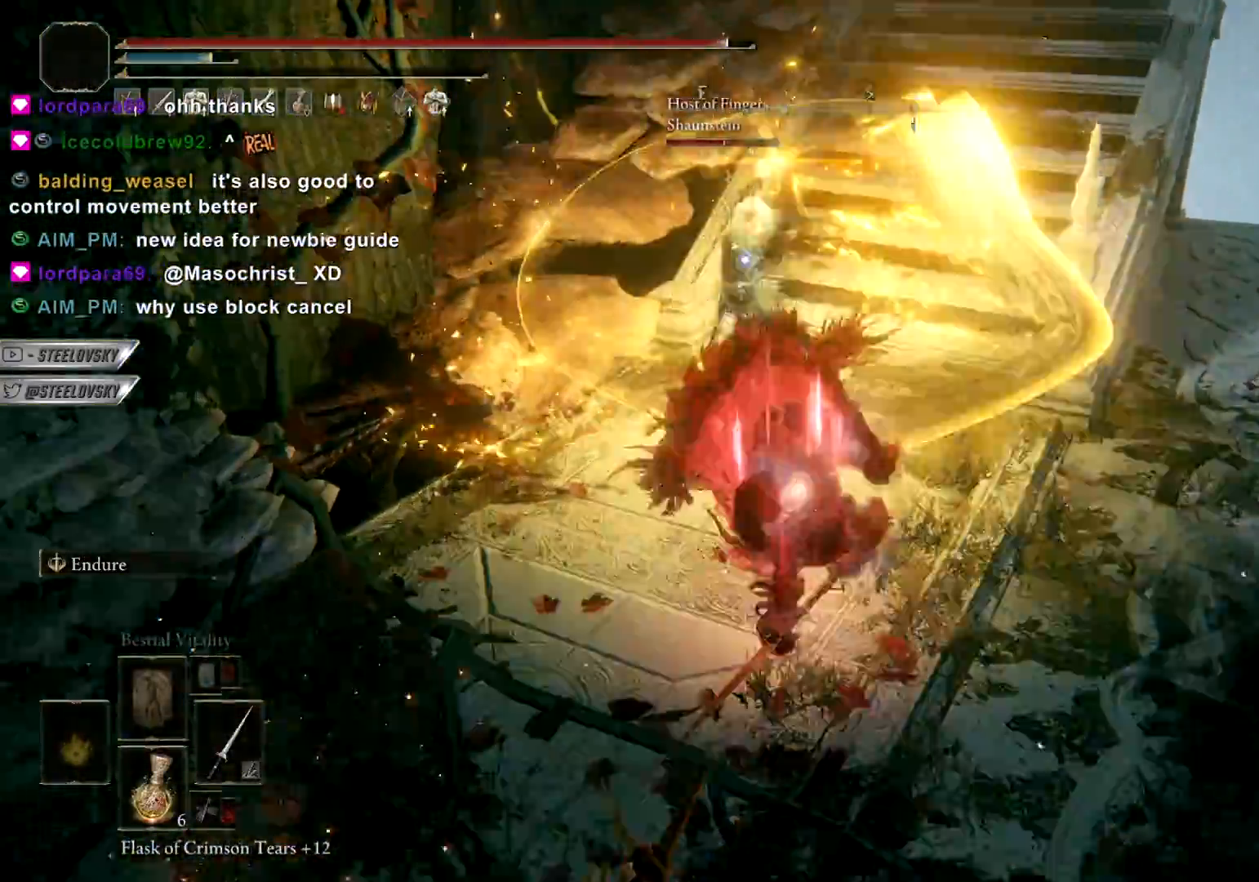
{"buttons": [], "left_stick": "up", "right_stick": "center", "events": [[50, "R3", "down"], [100, "right_stick", "down-left"], [133, "R3", "up"], [183, "L1", "down"], [183, "left_stick", "up"], [267, "right_stick", "center"], [350, "L1", "up"], [383, "R1", "down"], [383, "R3", "down"], [483, "R3", "up"], [500, "R1", "up"]]}
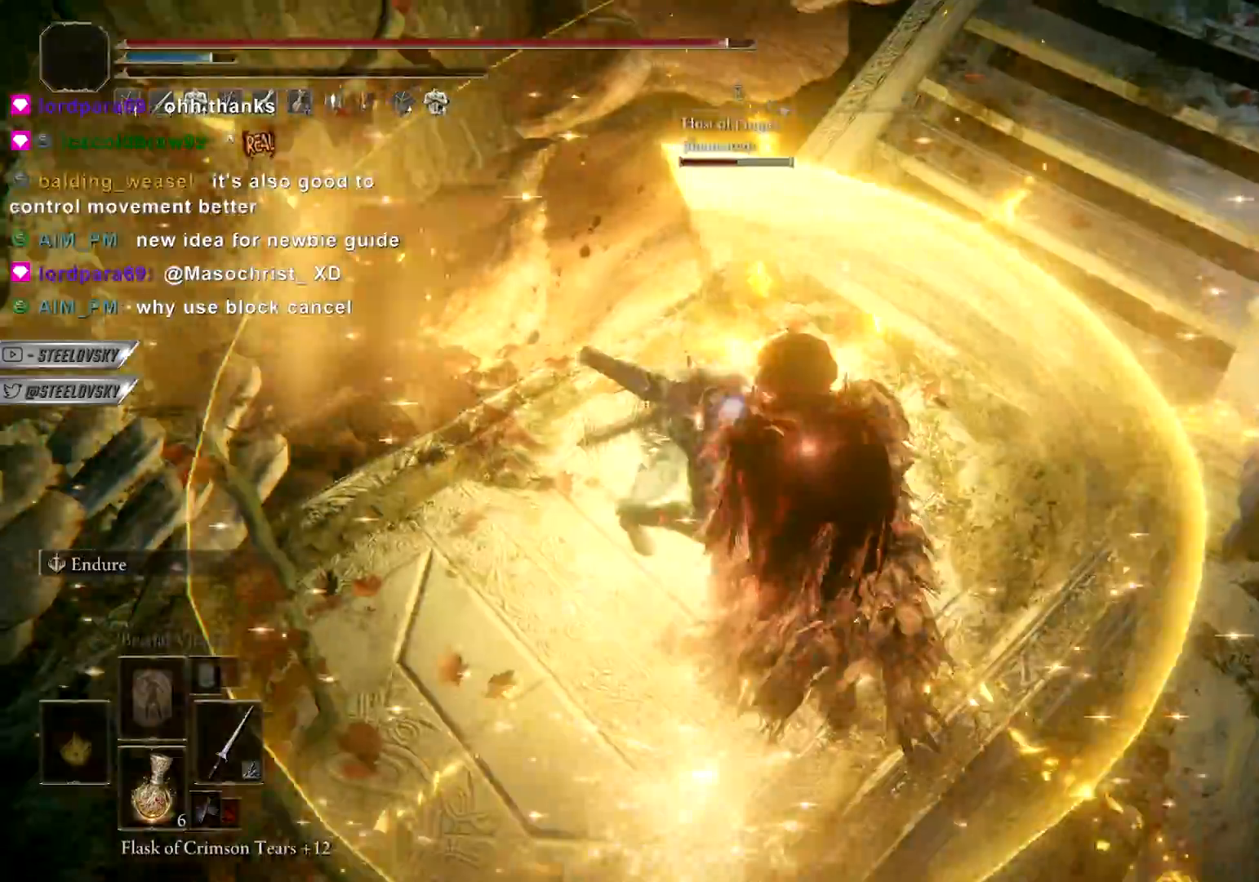
{"buttons": [], "left_stick": "up-left", "right_stick": "center", "events": [[200, "left_stick", "up-left"]]}
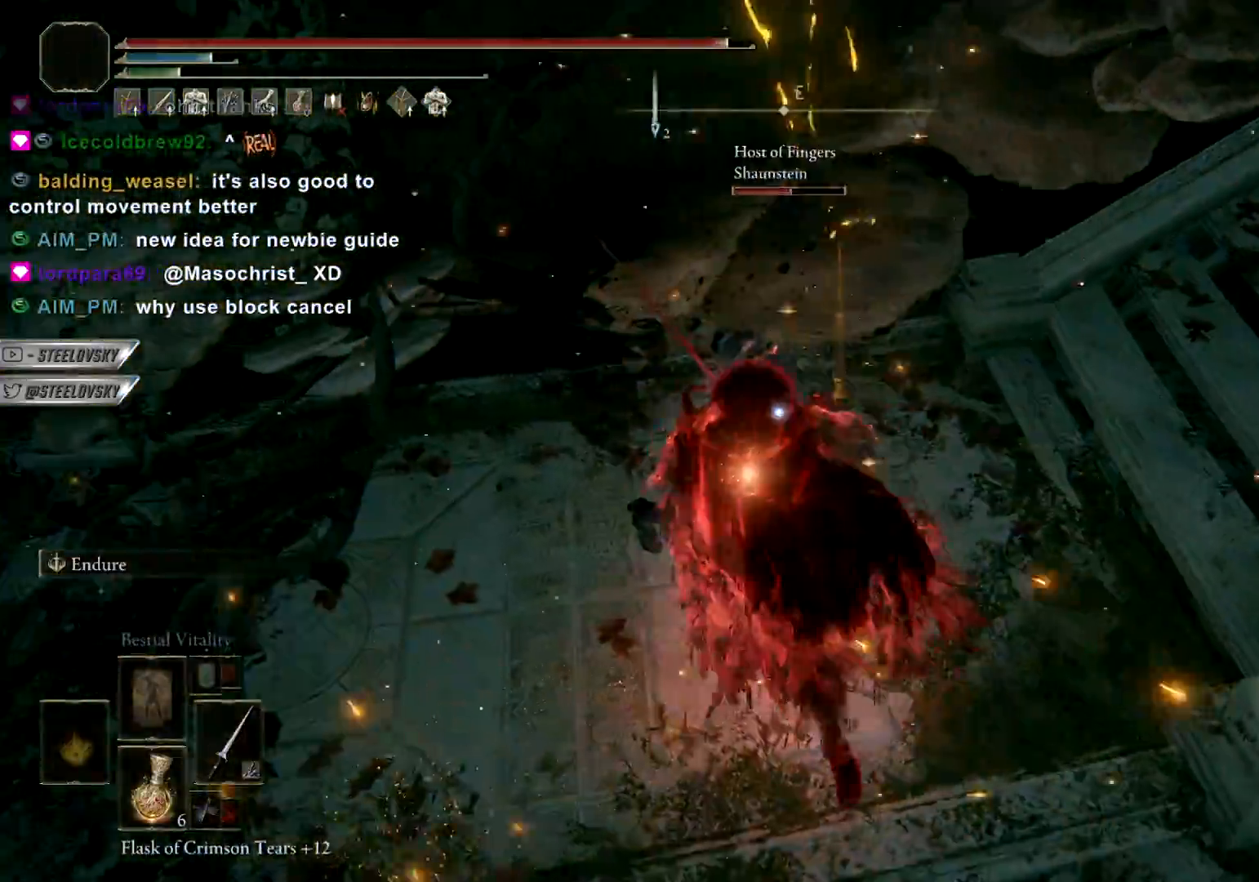
{"buttons": [], "left_stick": "up-left", "right_stick": "center", "events": [[83, "R1", "down"], [133, "R1", "up"]]}
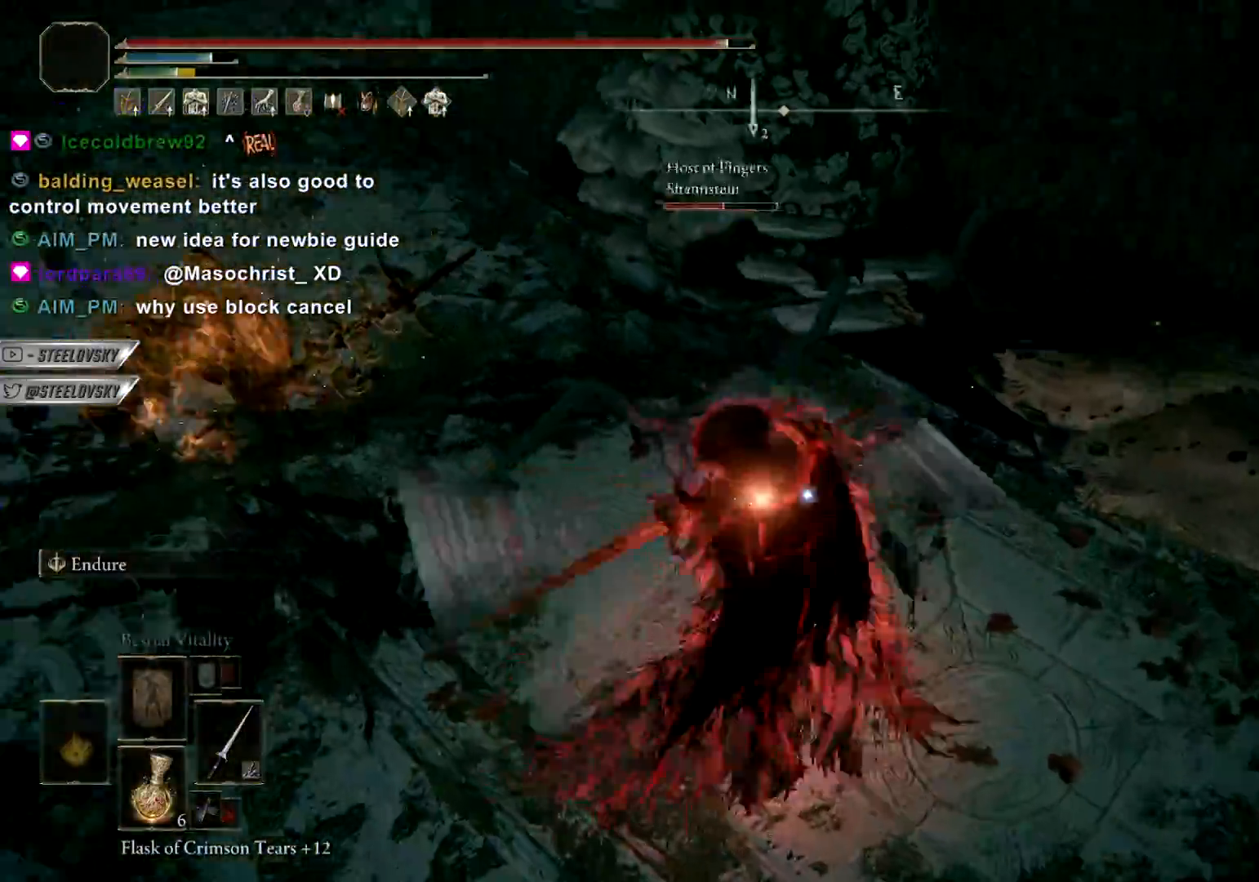
{"buttons": ["L1"], "left_stick": "up", "right_stick": "center", "events": [[283, "left_stick", "up"], [383, "L1", "down"]]}
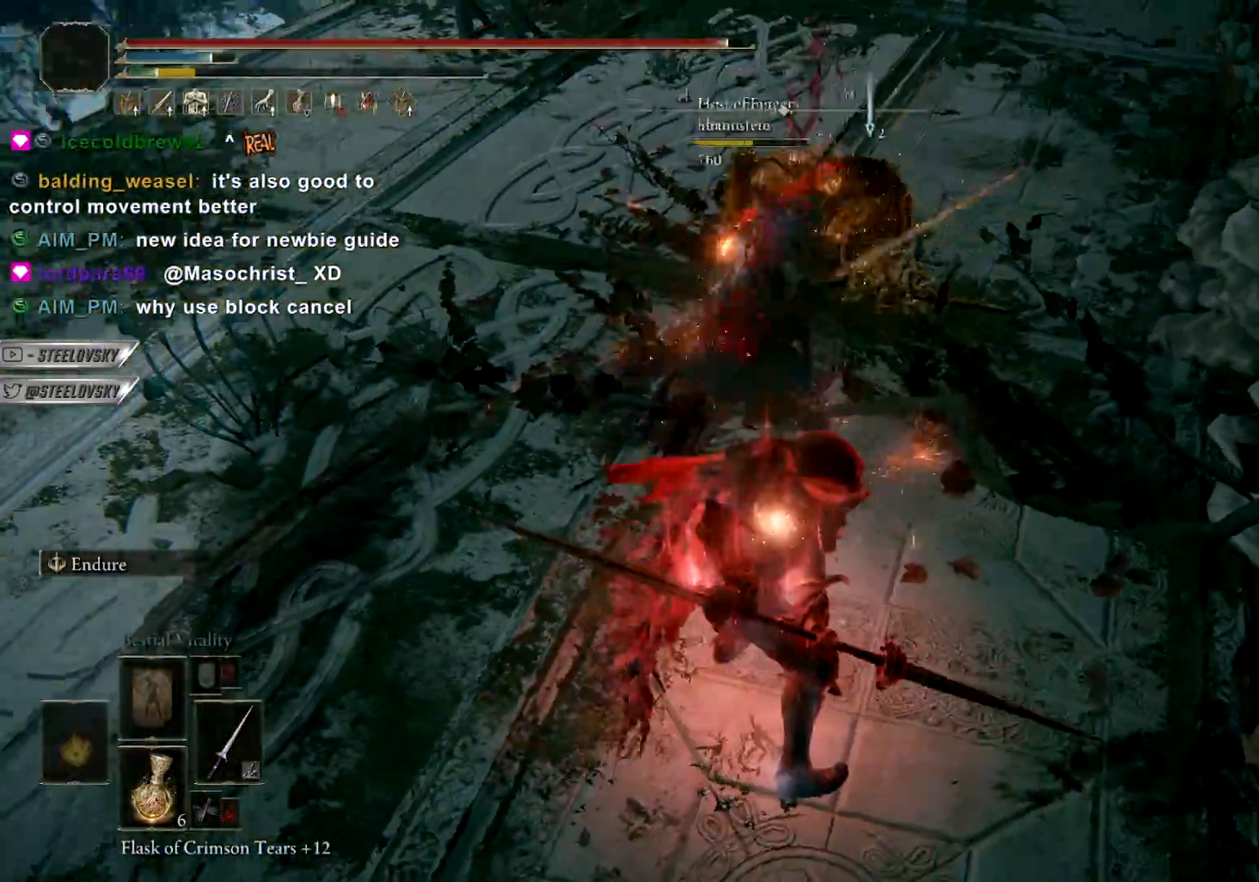
{"buttons": [], "left_stick": "up-left", "right_stick": "up-left", "events": [[167, "L1", "up"], [417, "left_stick", "up-left"], [433, "right_stick", "up-left"]]}
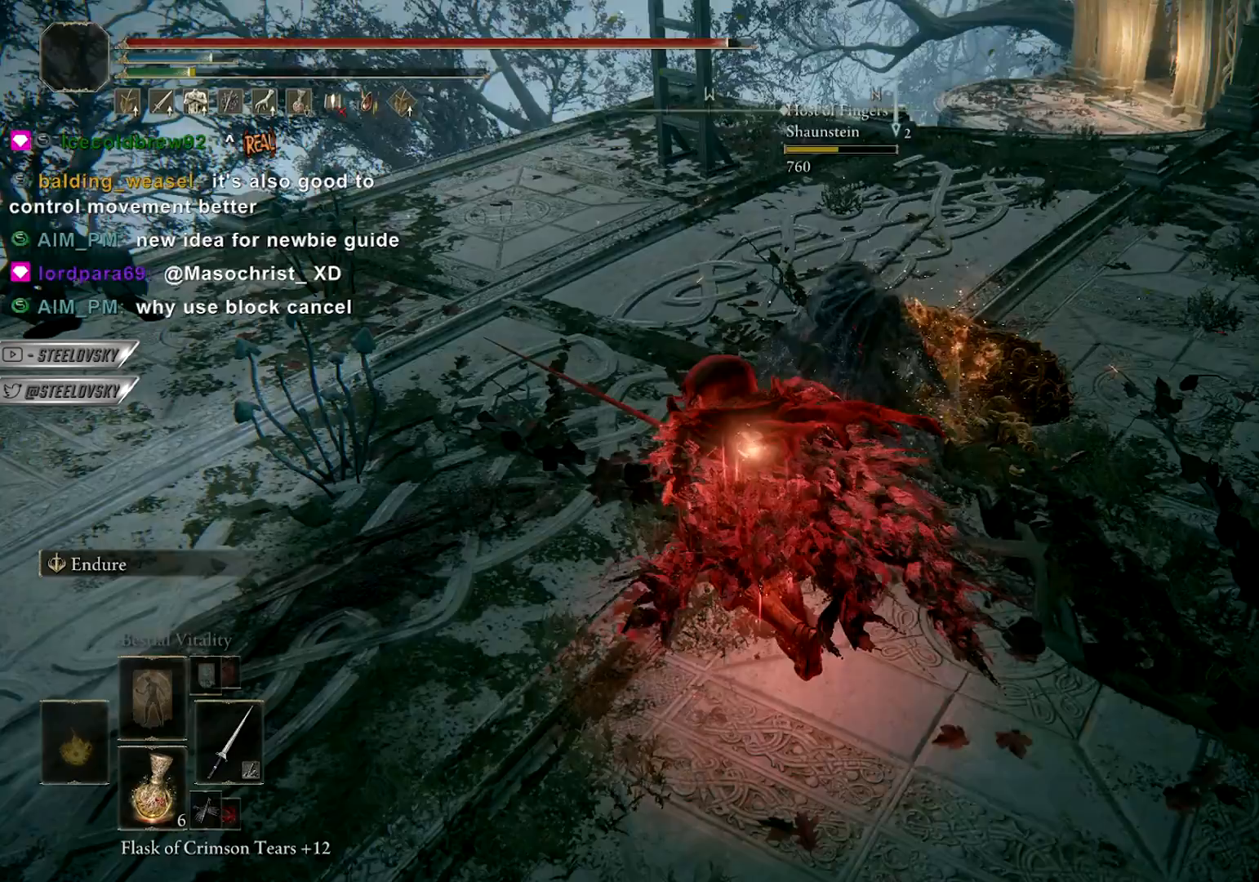
{"buttons": ["L1"], "left_stick": "center", "right_stick": "center", "events": [[50, "right_stick", "center"], [100, "L1", "down"], [333, "left_stick", "center"]]}